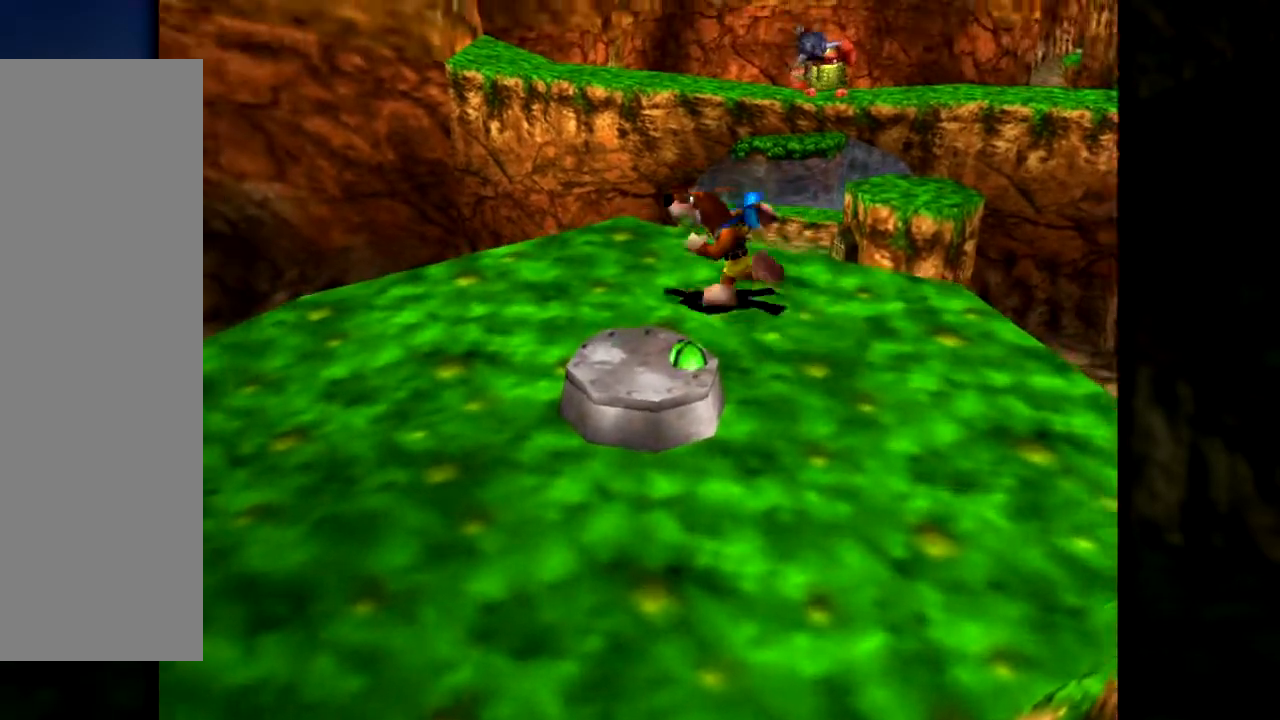
Gameplay with a controller (Nintendo layout); each line is a JSON object with the inputs held at the frame after it. "events" lists button and stick changes between this image and that frame as [ms after this image, input, new state], when the widget could be followed in between. Not read: L1 L3 R3.
{"buttons": [], "left_stick": "center", "events": [[67, "left_stick", "center"]]}
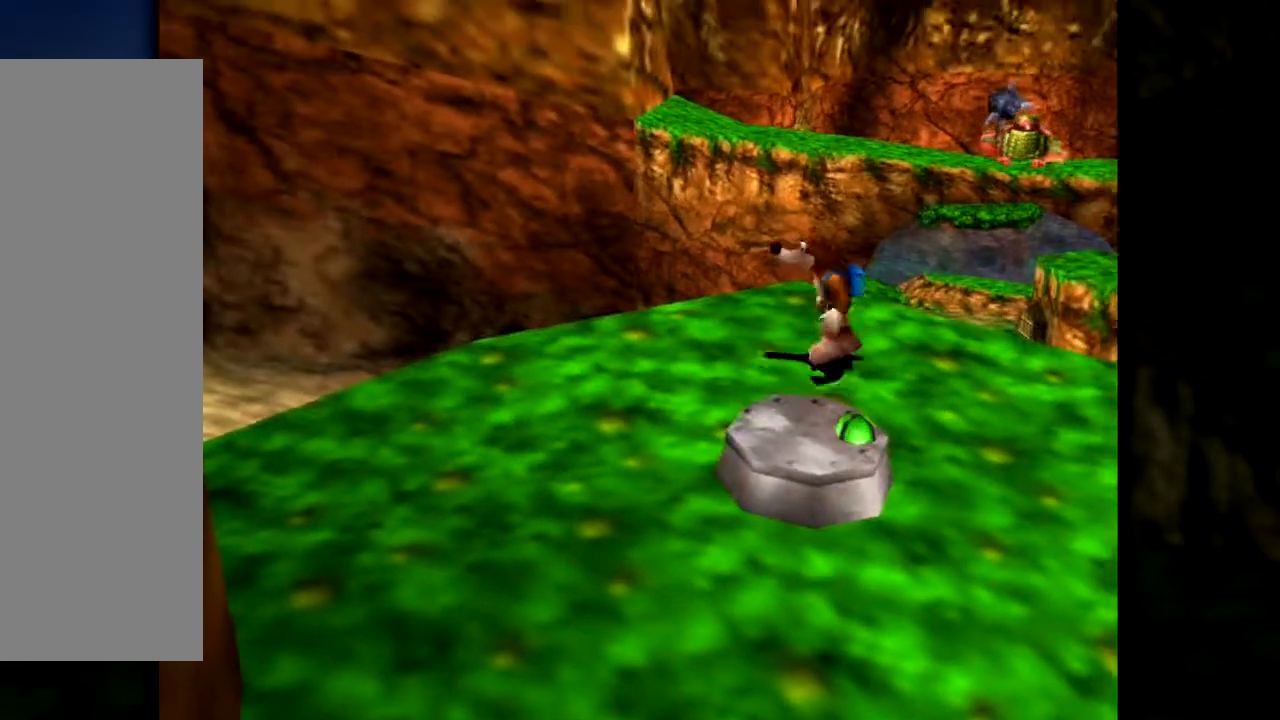
{"buttons": [], "left_stick": "center", "events": [[183, "left_stick", "left"], [250, "left_stick", "down-left"], [367, "left_stick", "center"]]}
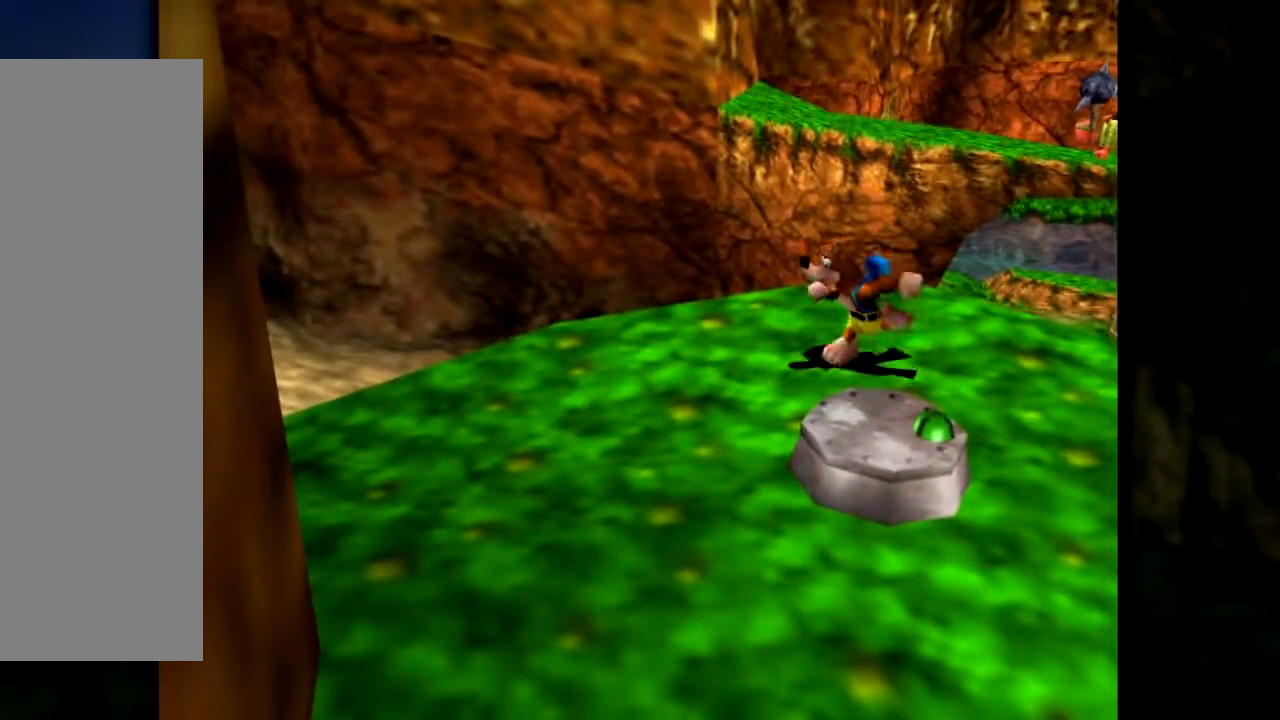
{"buttons": [], "left_stick": "down-right", "events": [[234, "left_stick", "right"], [501, "left_stick", "down-right"]]}
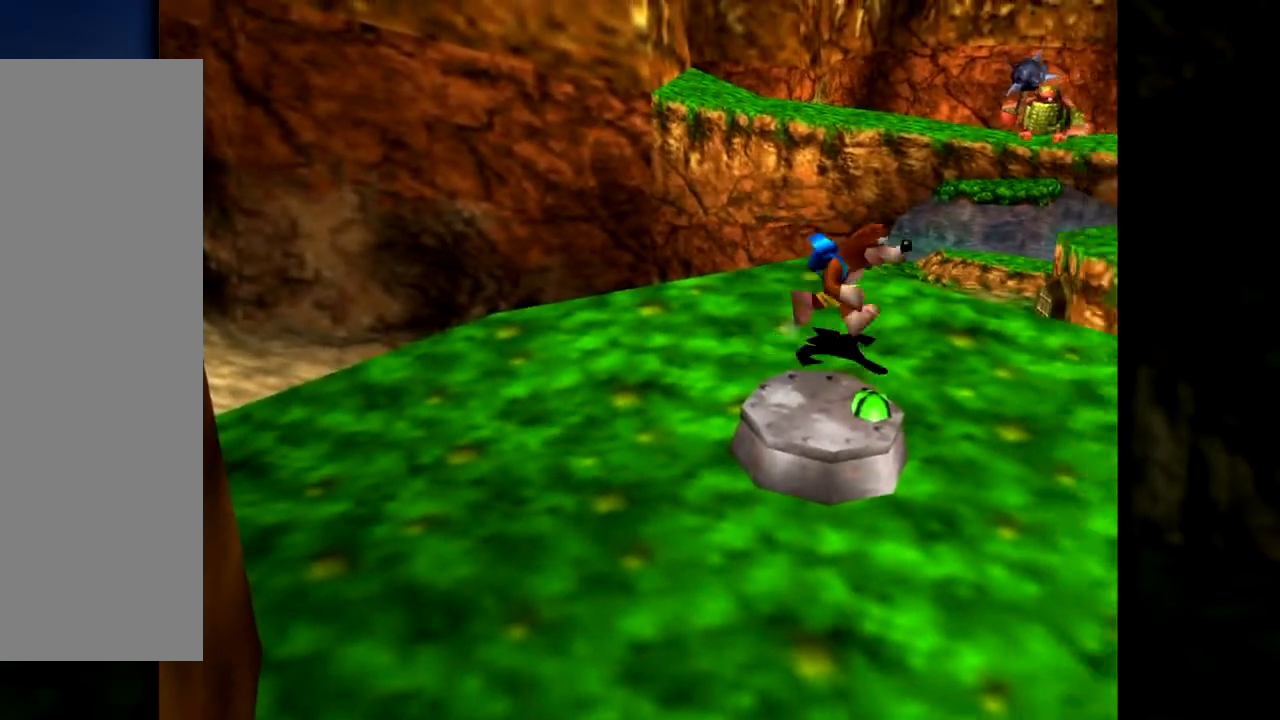
{"buttons": [], "left_stick": "down", "events": [[200, "left_stick", "down"]]}
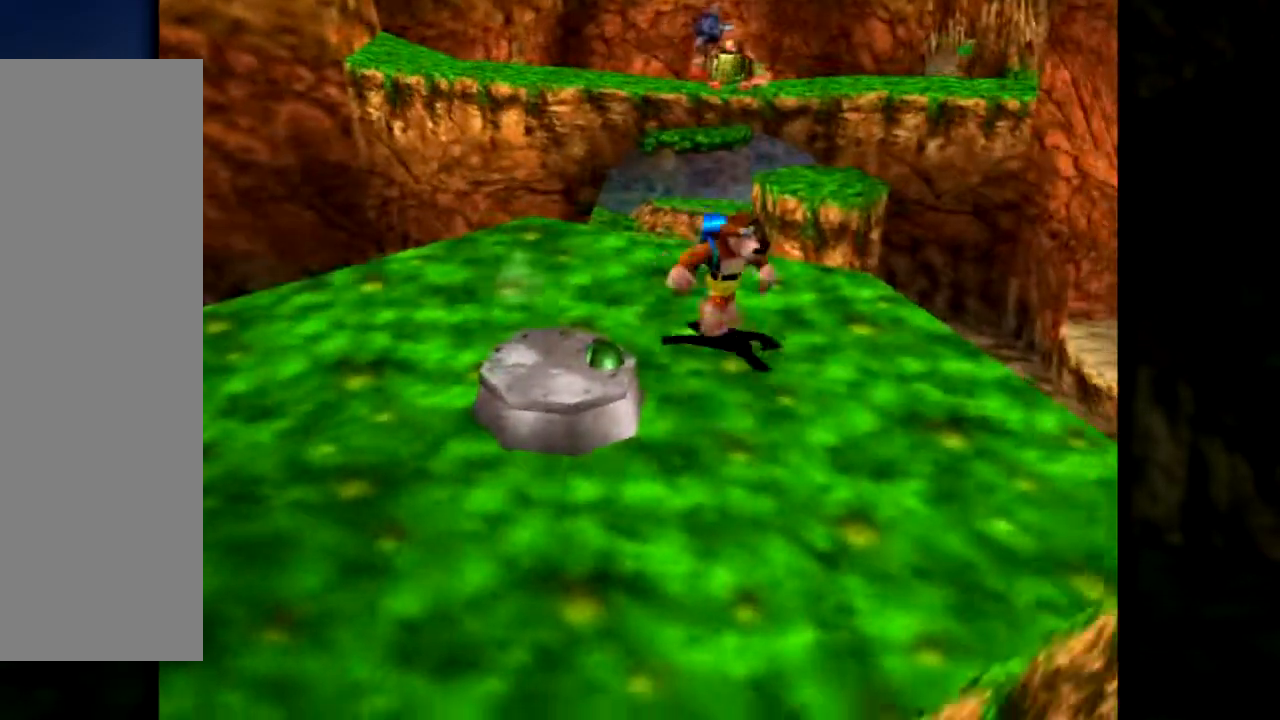
{"buttons": [], "left_stick": "center", "events": [[117, "left_stick", "down-left"], [317, "left_stick", "center"]]}
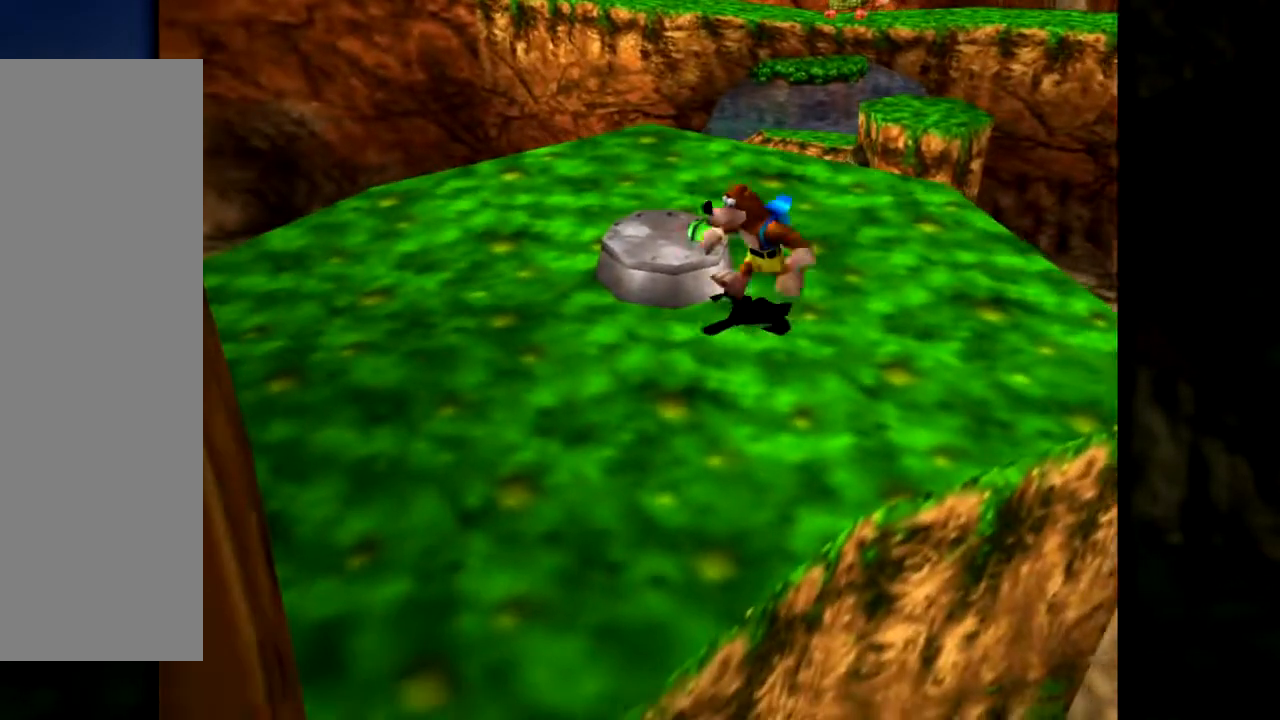
{"buttons": [], "left_stick": "down-left", "events": [[284, "left_stick", "down-left"]]}
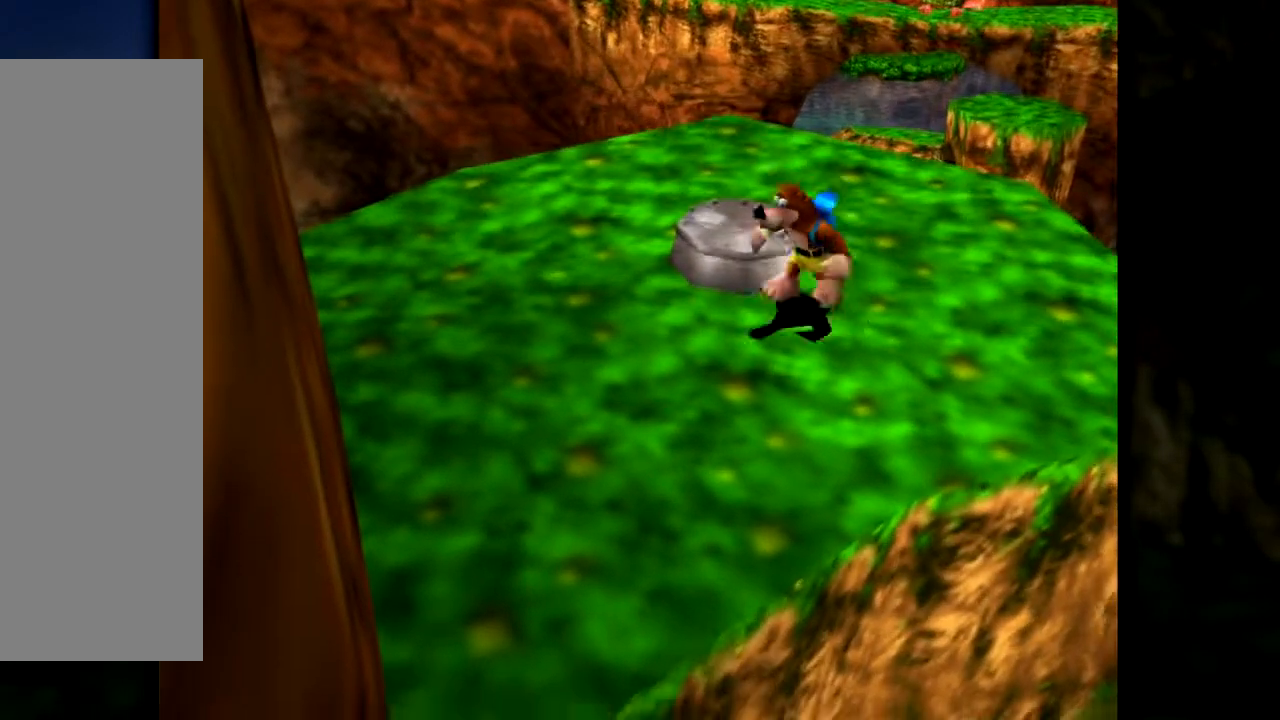
{"buttons": [], "left_stick": "right", "events": [[201, "left_stick", "down"], [401, "left_stick", "right"]]}
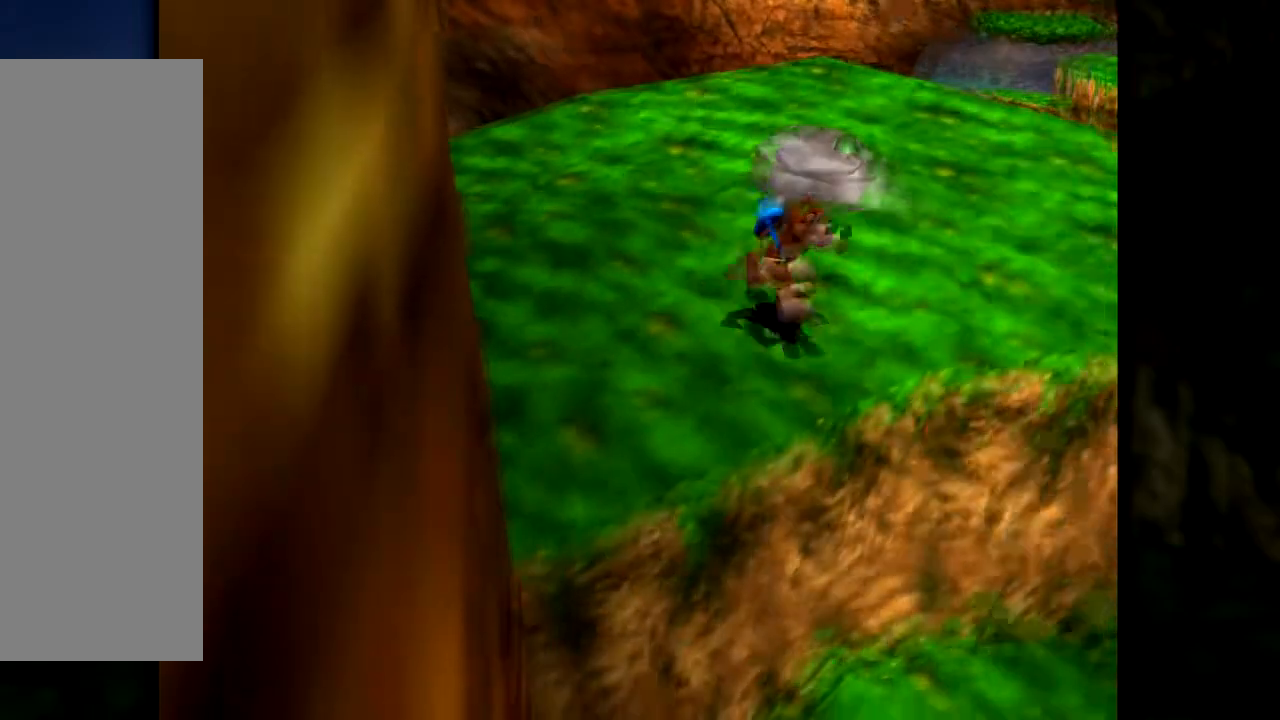
{"buttons": [], "left_stick": "up", "events": [[33, "left_stick", "up-right"], [400, "left_stick", "up"]]}
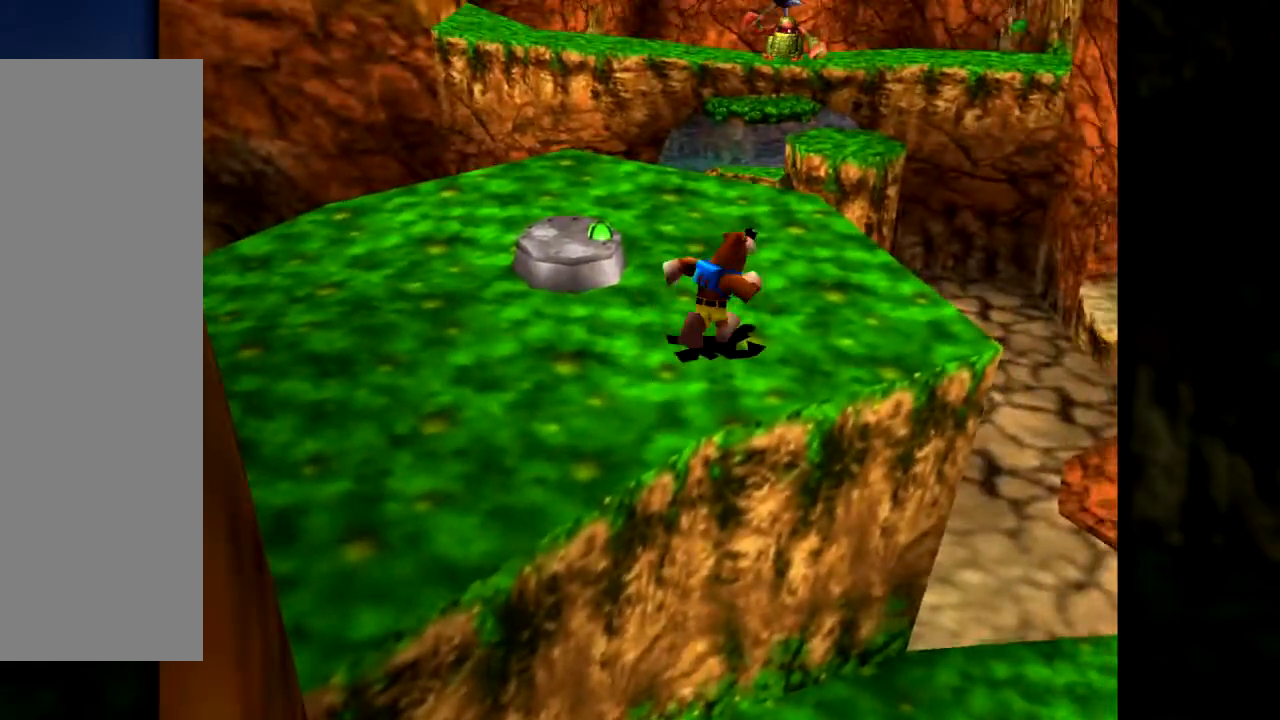
{"buttons": [], "left_stick": "up", "events": [[117, "C_RIGHT", "down"], [251, "C_RIGHT", "up"], [351, "C_RIGHT", "down"], [501, "C_RIGHT", "up"]]}
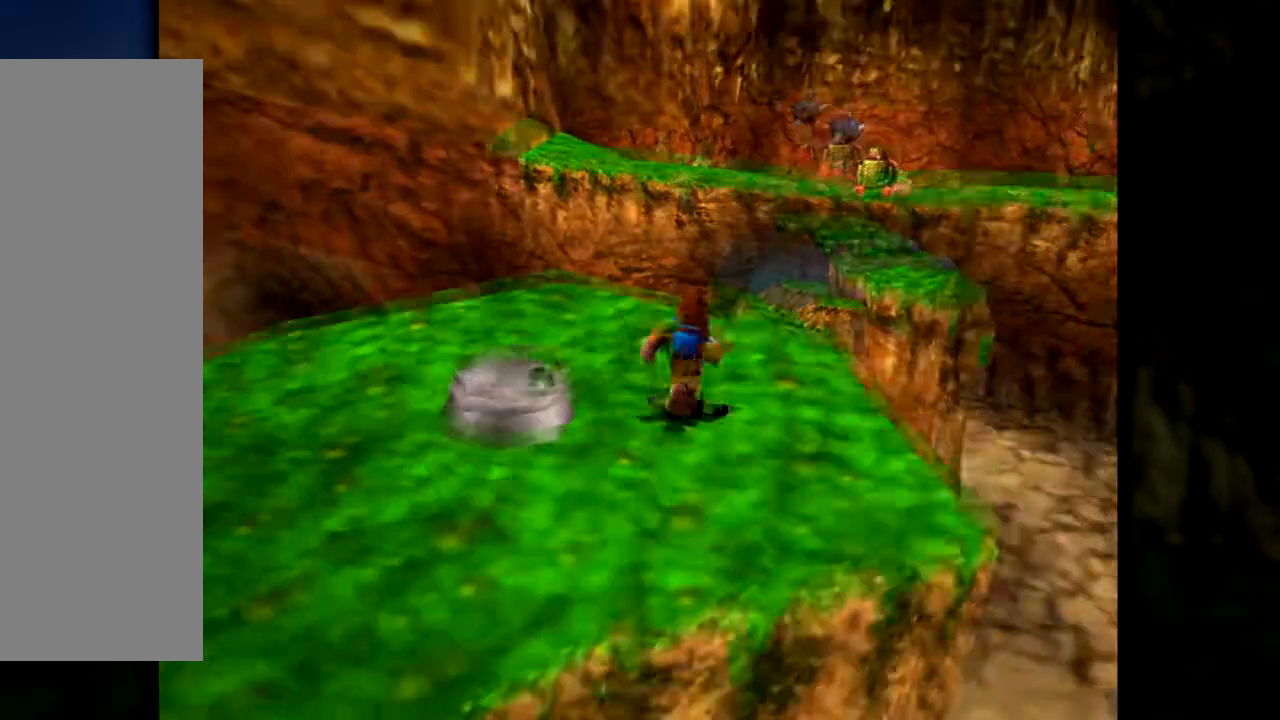
{"buttons": ["C_RIGHT"], "left_stick": "up-left", "events": [[217, "C_RIGHT", "down"], [250, "left_stick", "up-left"], [350, "C_RIGHT", "up"], [417, "C_RIGHT", "down"]]}
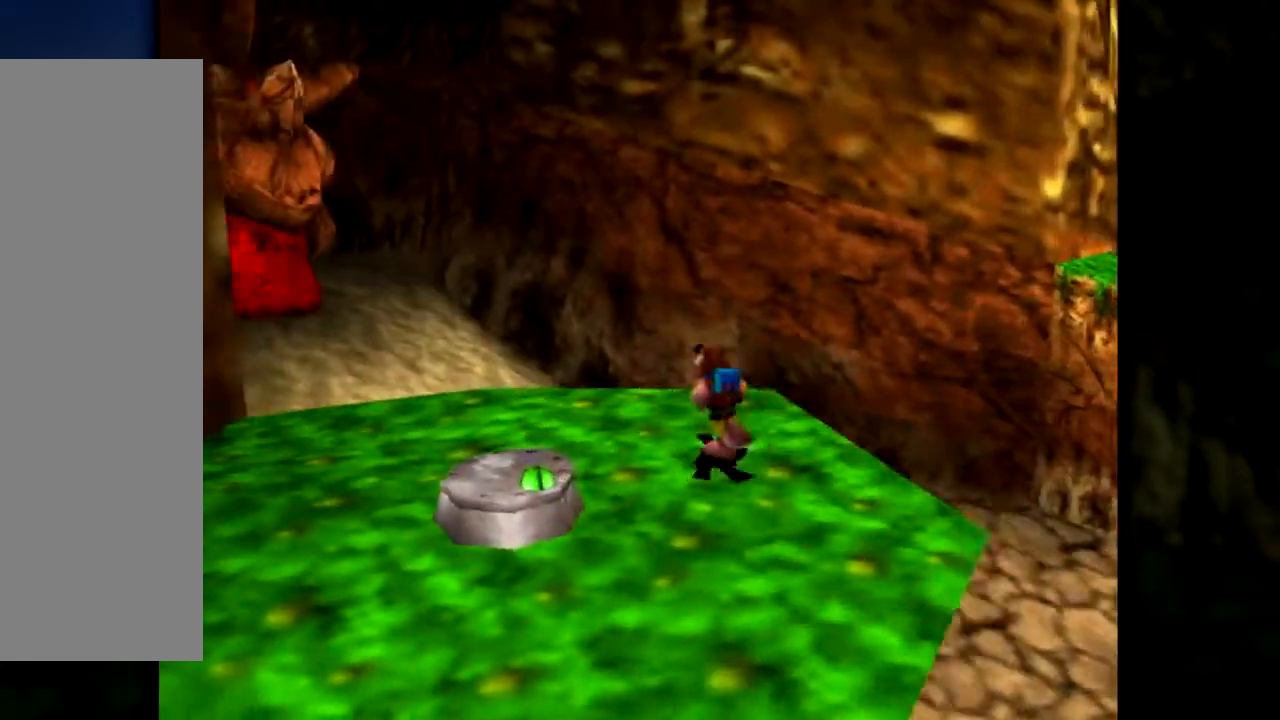
{"buttons": [], "left_stick": "center", "events": [[34, "C_RIGHT", "up"], [117, "left_stick", "center"]]}
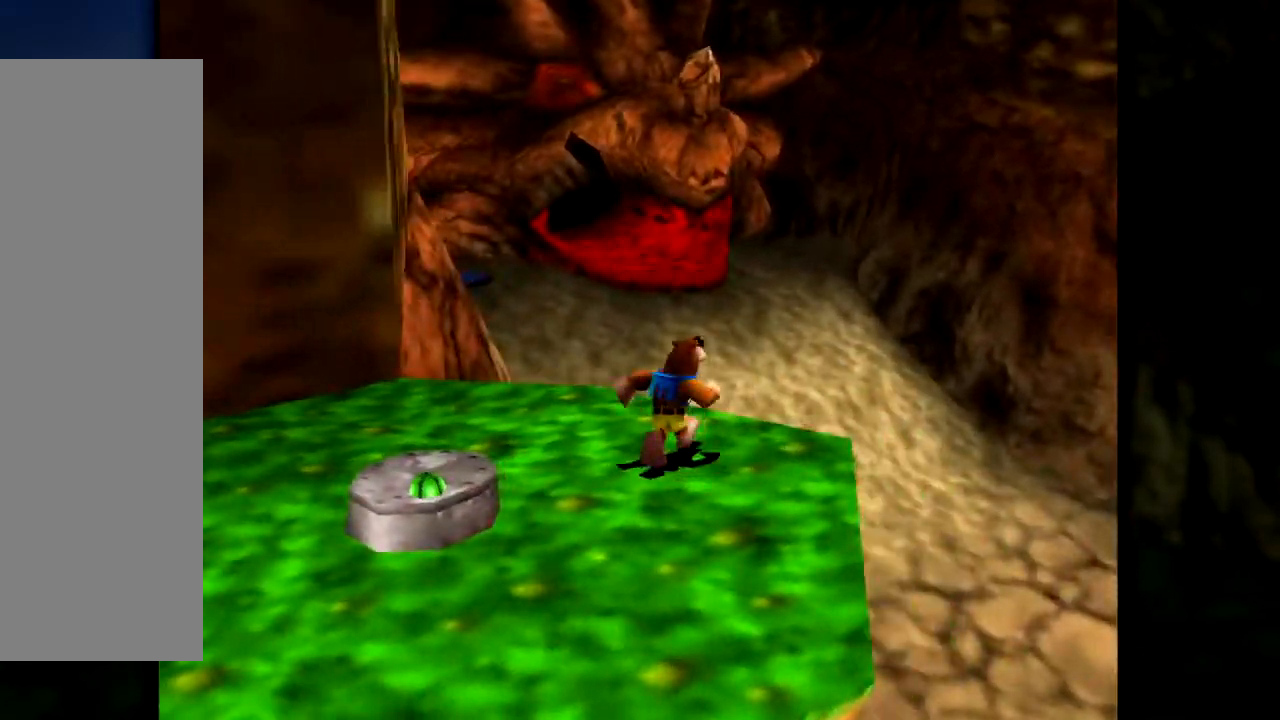
{"buttons": [], "left_stick": "center", "events": []}
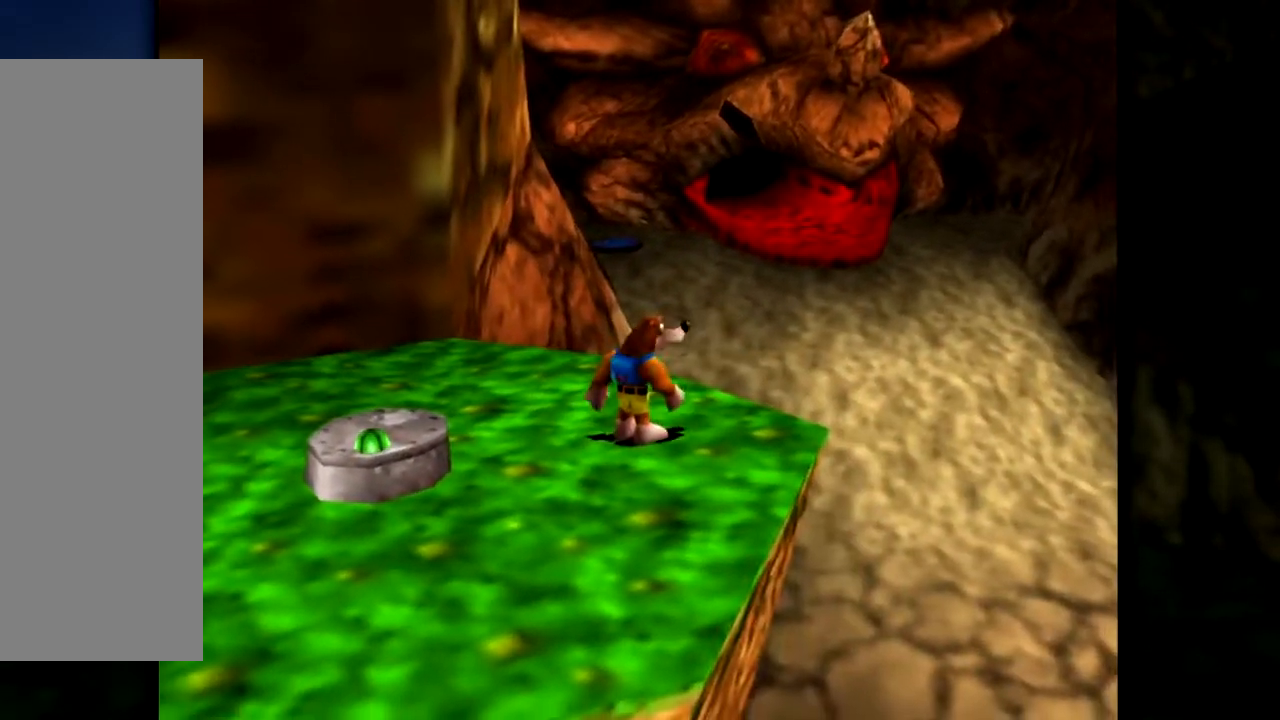
{"buttons": [], "left_stick": "center", "events": [[67, "C_RIGHT", "down"], [217, "C_RIGHT", "up"], [301, "C_RIGHT", "down"], [434, "C_RIGHT", "up"]]}
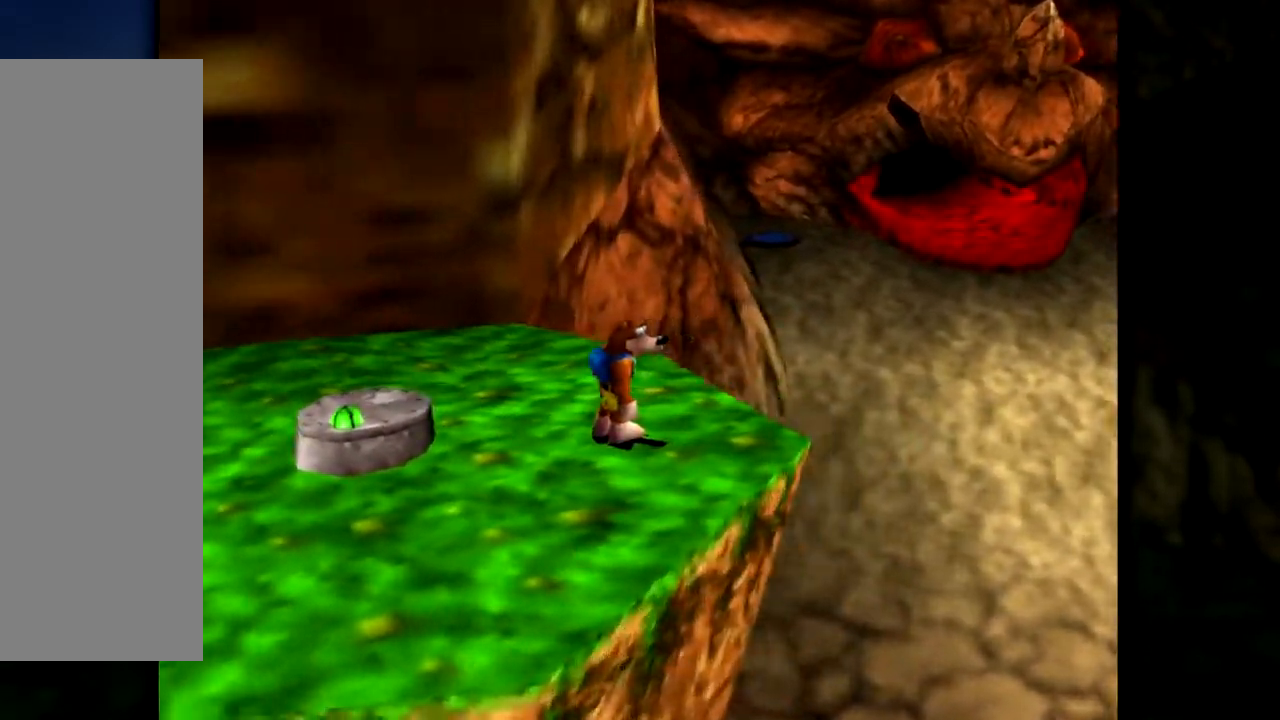
{"buttons": ["C_RIGHT"], "left_stick": "down-left", "events": [[17, "C_RIGHT", "down"], [117, "left_stick", "left"], [133, "C_RIGHT", "up"], [200, "C_RIGHT", "down"], [334, "C_RIGHT", "up"], [417, "C_RIGHT", "down"], [467, "left_stick", "down-left"]]}
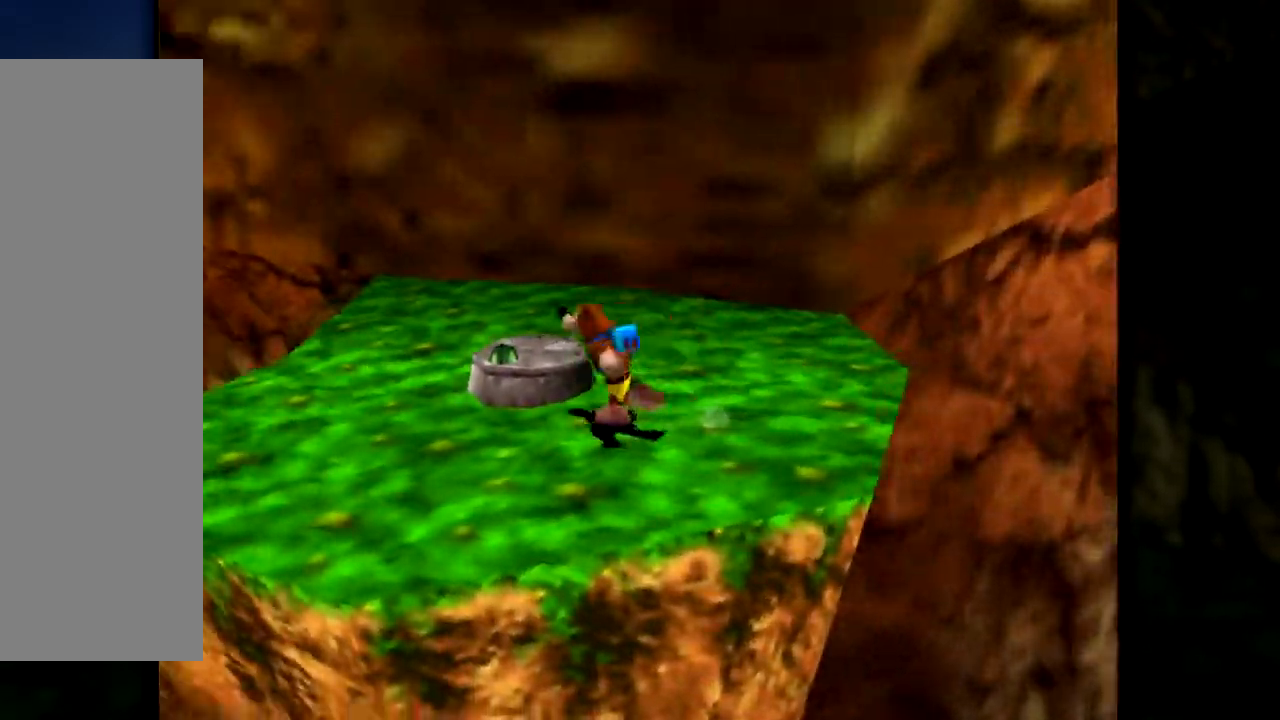
{"buttons": [], "left_stick": "center", "events": [[34, "C_RIGHT", "up"], [134, "C_RIGHT", "down"], [217, "left_stick", "center"], [234, "C_RIGHT", "up"], [317, "C_RIGHT", "down"], [434, "C_RIGHT", "up"]]}
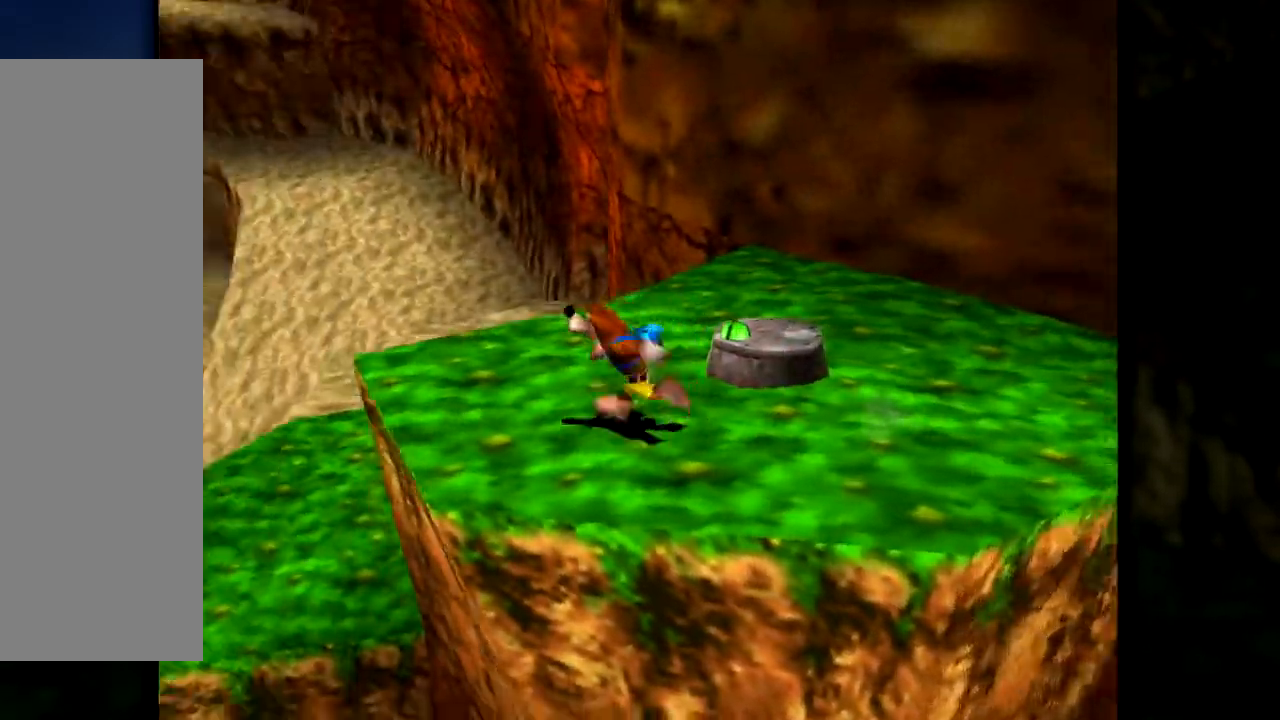
{"buttons": ["C_RIGHT"], "left_stick": "center", "events": [[33, "C_RIGHT", "down"], [133, "C_RIGHT", "up"], [234, "C_RIGHT", "down"], [367, "C_RIGHT", "up"], [467, "C_RIGHT", "down"]]}
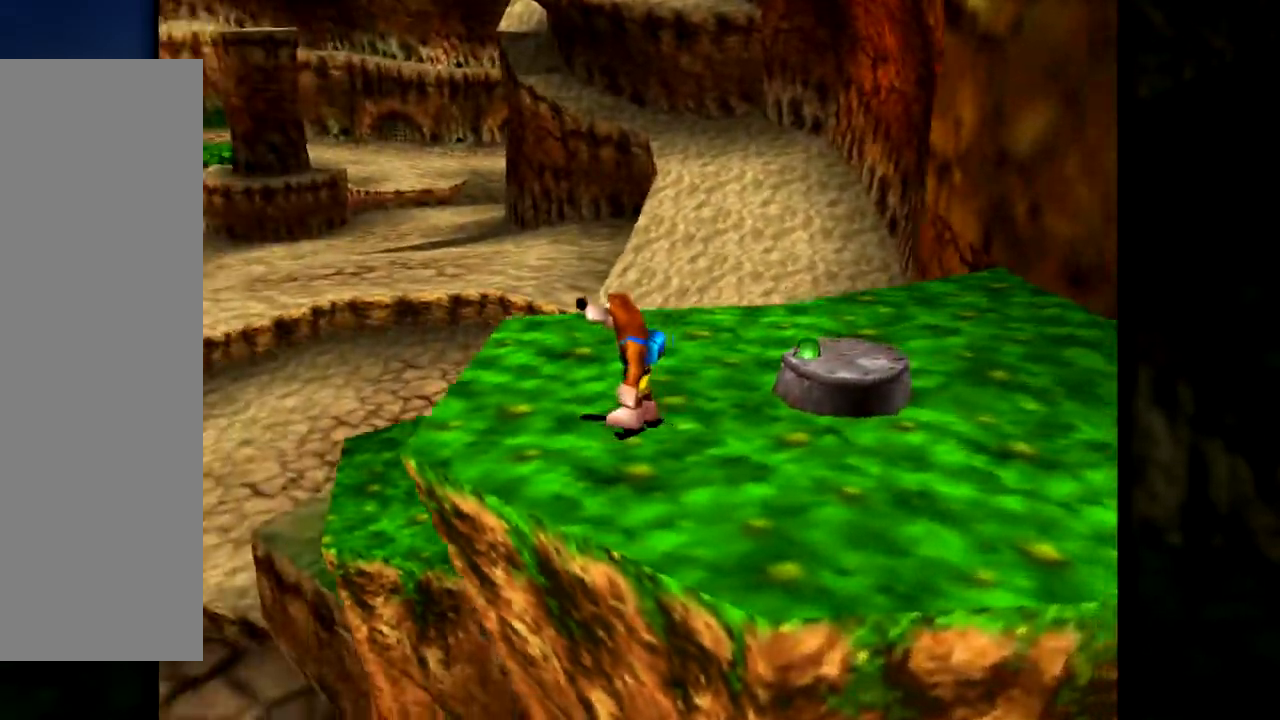
{"buttons": ["Z"], "left_stick": "center", "events": [[34, "C_RIGHT", "up"], [67, "left_stick", "left"], [334, "left_stick", "center"], [484, "Z", "down"]]}
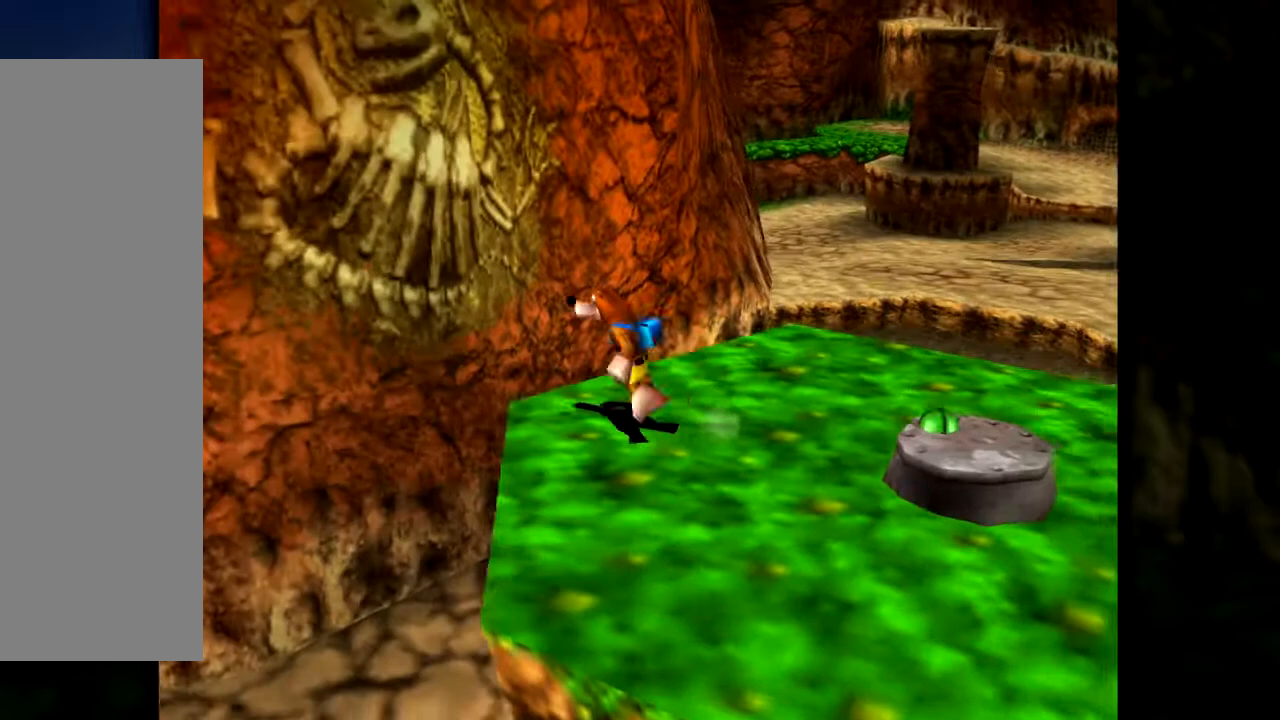
{"buttons": ["Z"], "left_stick": "center", "events": [[33, "C_LEFT", "down"], [167, "C_LEFT", "up"]]}
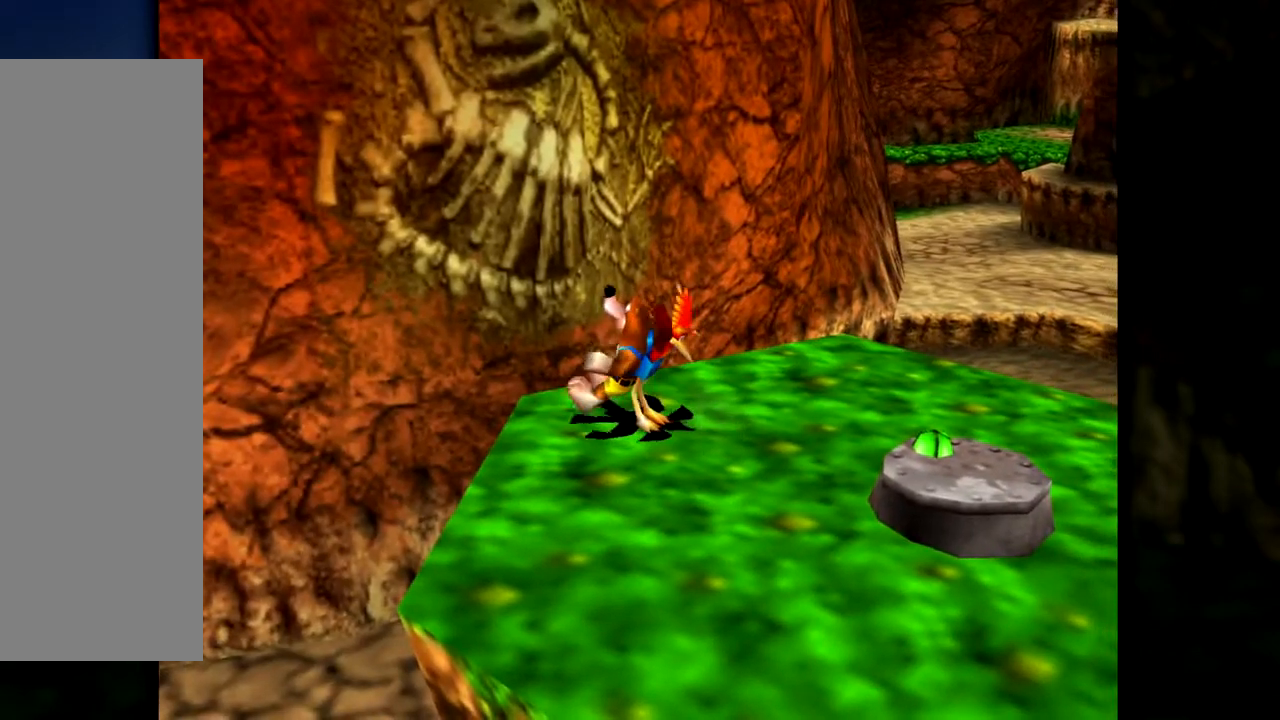
{"buttons": ["Z"], "left_stick": "right", "events": [[67, "C_RIGHT", "down"], [201, "C_RIGHT", "up"], [301, "C_RIGHT", "down"], [434, "C_RIGHT", "up"], [484, "left_stick", "right"]]}
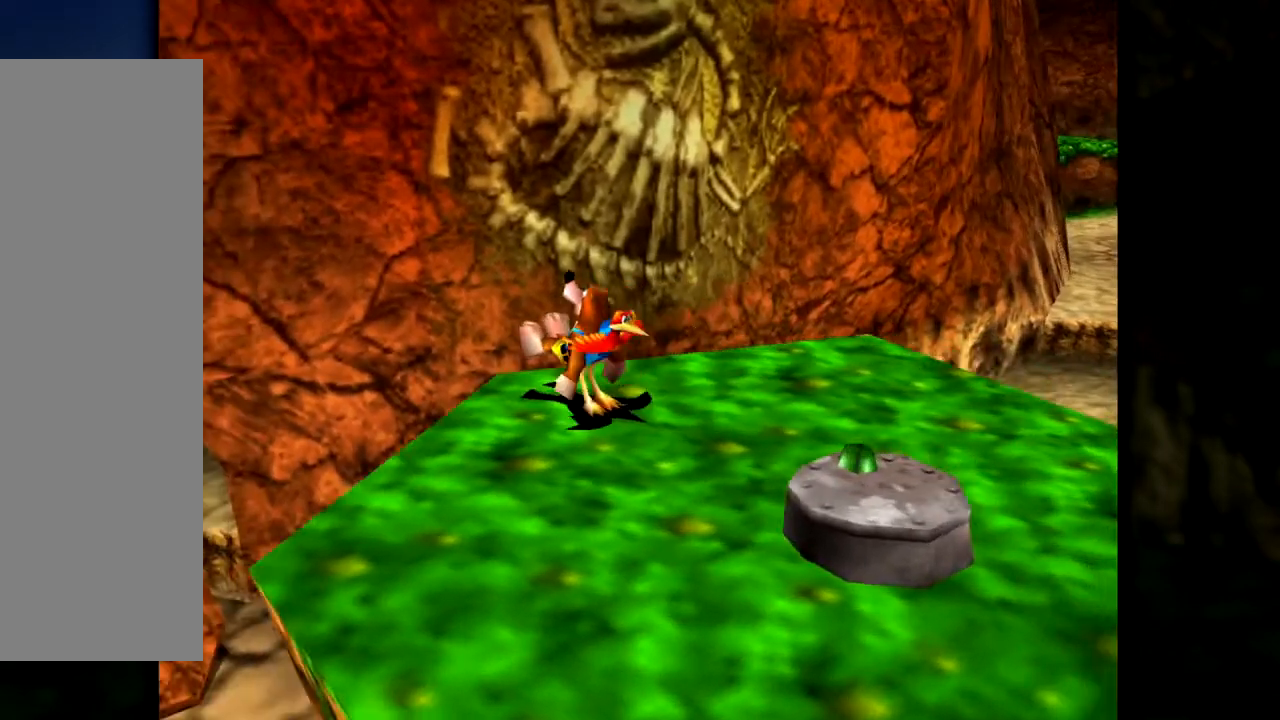
{"buttons": ["Z"], "left_stick": "up-right", "events": [[100, "C_LEFT", "down"], [267, "C_LEFT", "up"], [334, "C_LEFT", "down"], [434, "C_LEFT", "up"], [450, "left_stick", "up-right"]]}
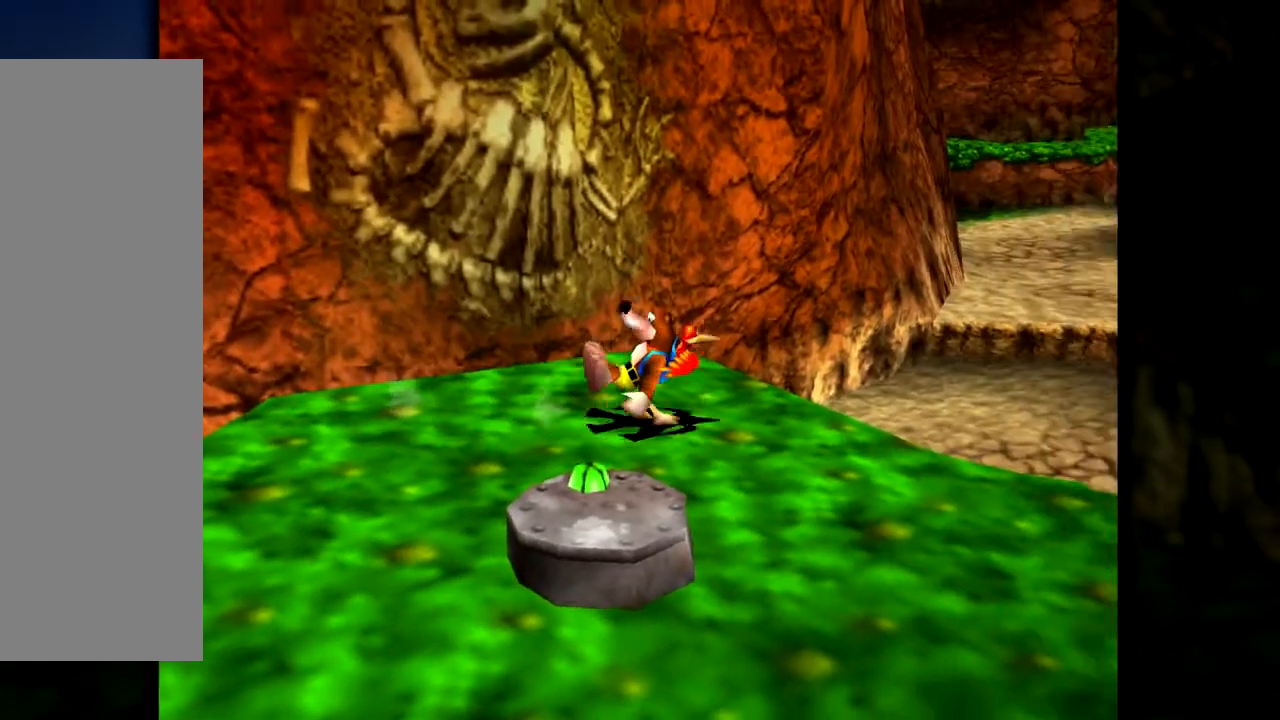
{"buttons": ["A", "Z"], "left_stick": "up-right", "events": [[317, "A", "down"]]}
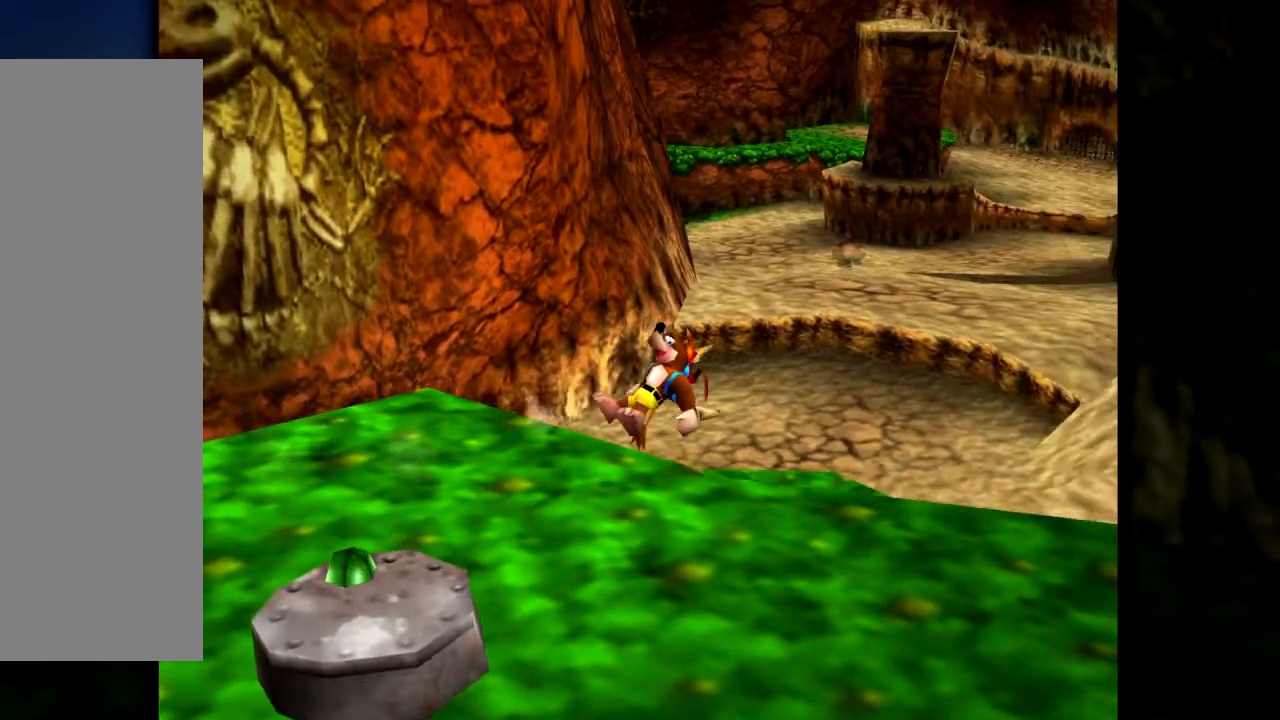
{"buttons": ["Z"], "left_stick": "up", "events": [[267, "A", "up"], [384, "left_stick", "up"]]}
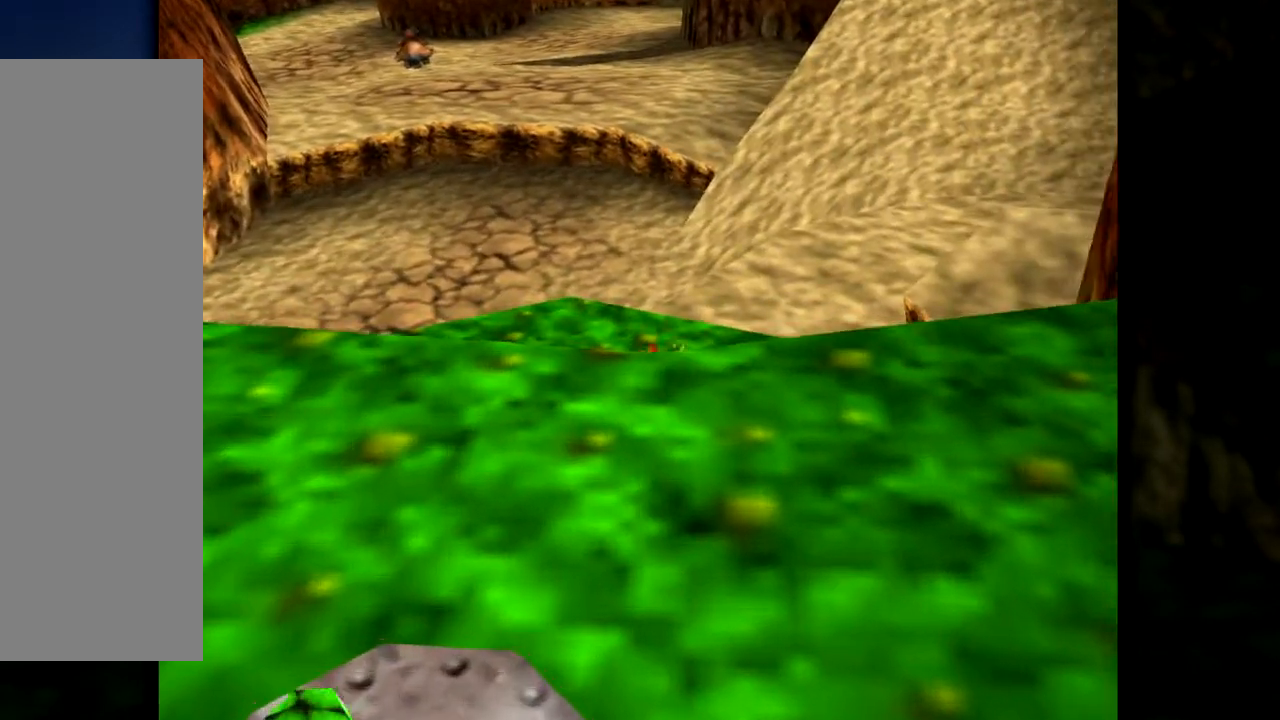
{"buttons": ["A", "Z"], "left_stick": "up", "events": [[300, "A", "down"]]}
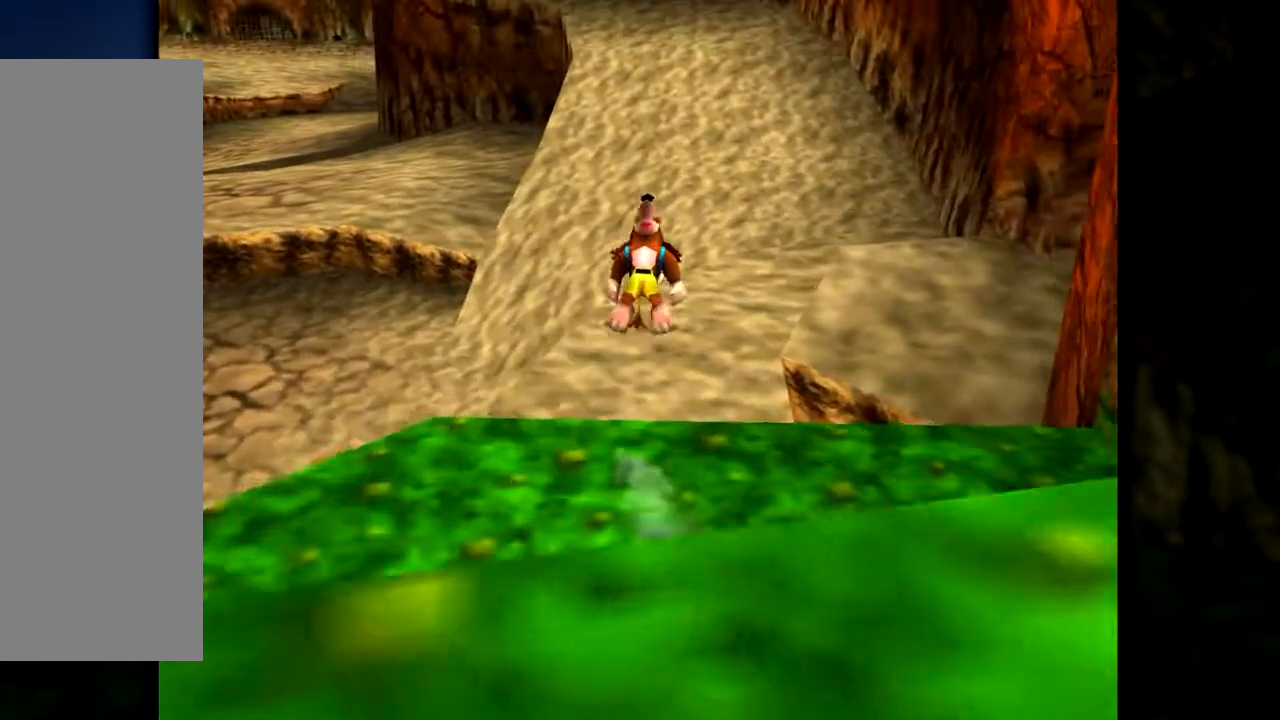
{"buttons": ["A", "Z"], "left_stick": "up", "events": []}
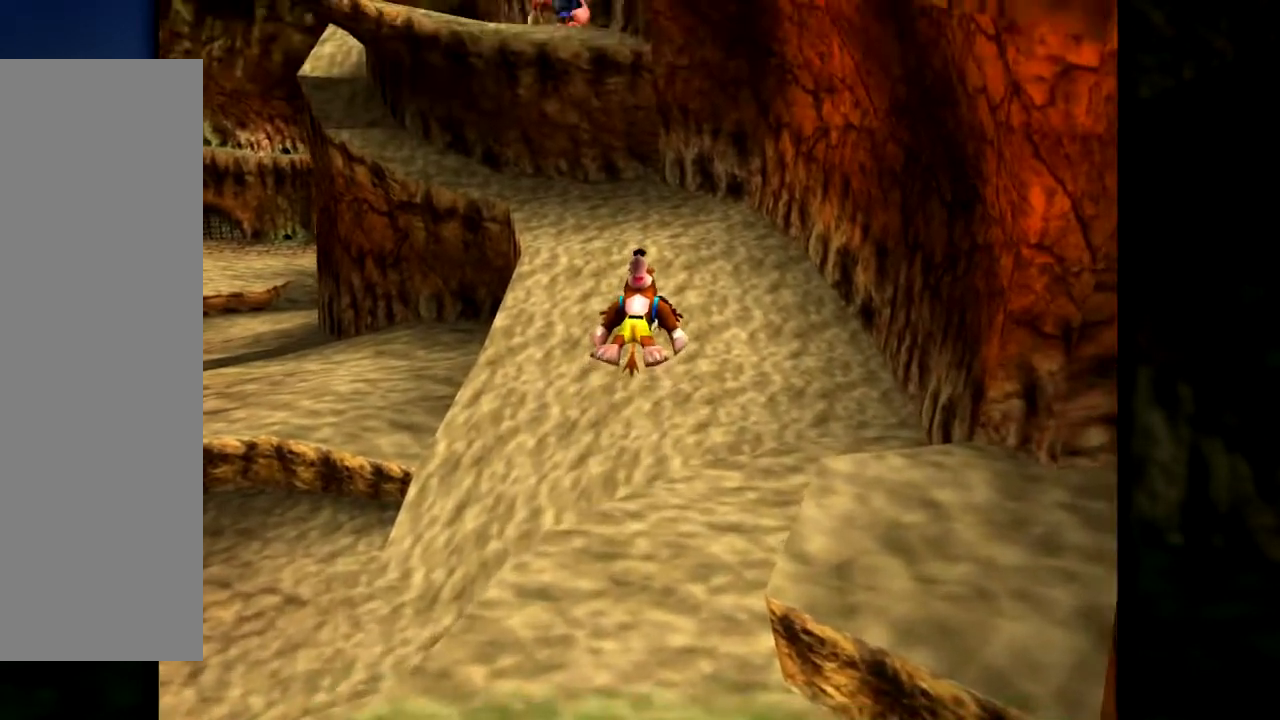
{"buttons": ["Z"], "left_stick": "up", "events": [[400, "A", "up"]]}
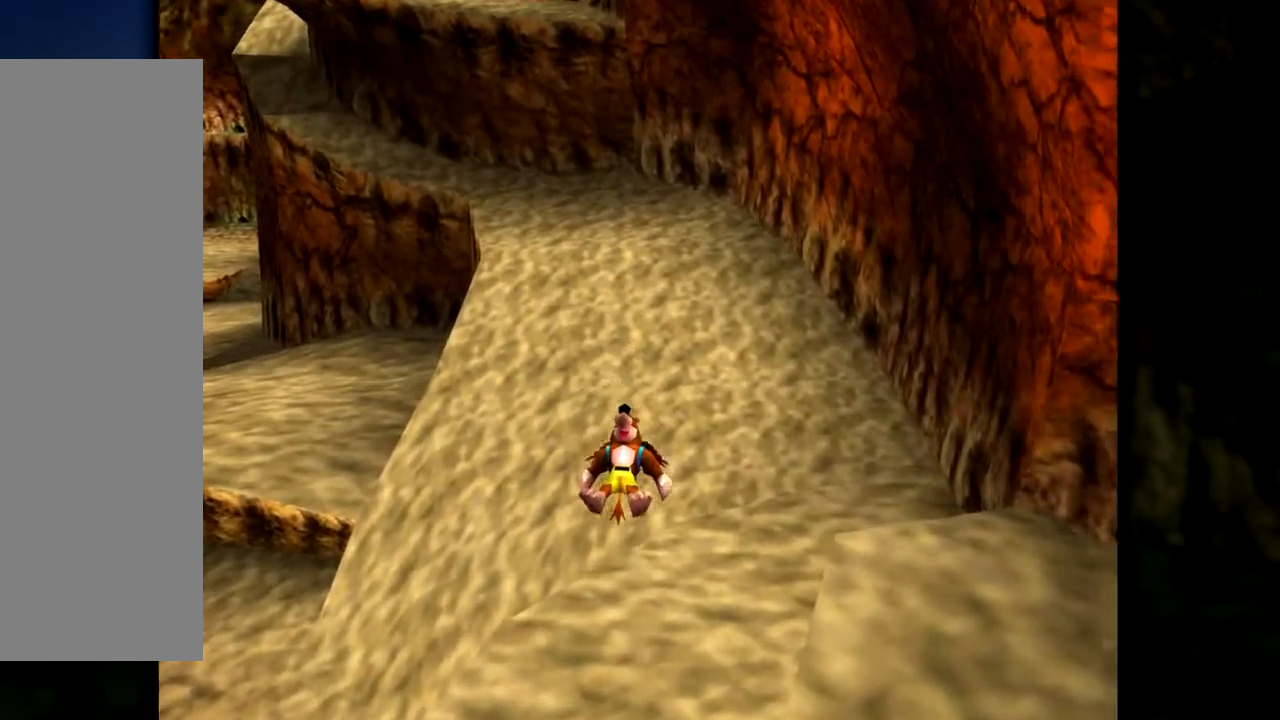
{"buttons": ["A", "Z"], "left_stick": "up", "events": [[217, "left_stick", "up-left"], [334, "A", "down"], [434, "left_stick", "up"]]}
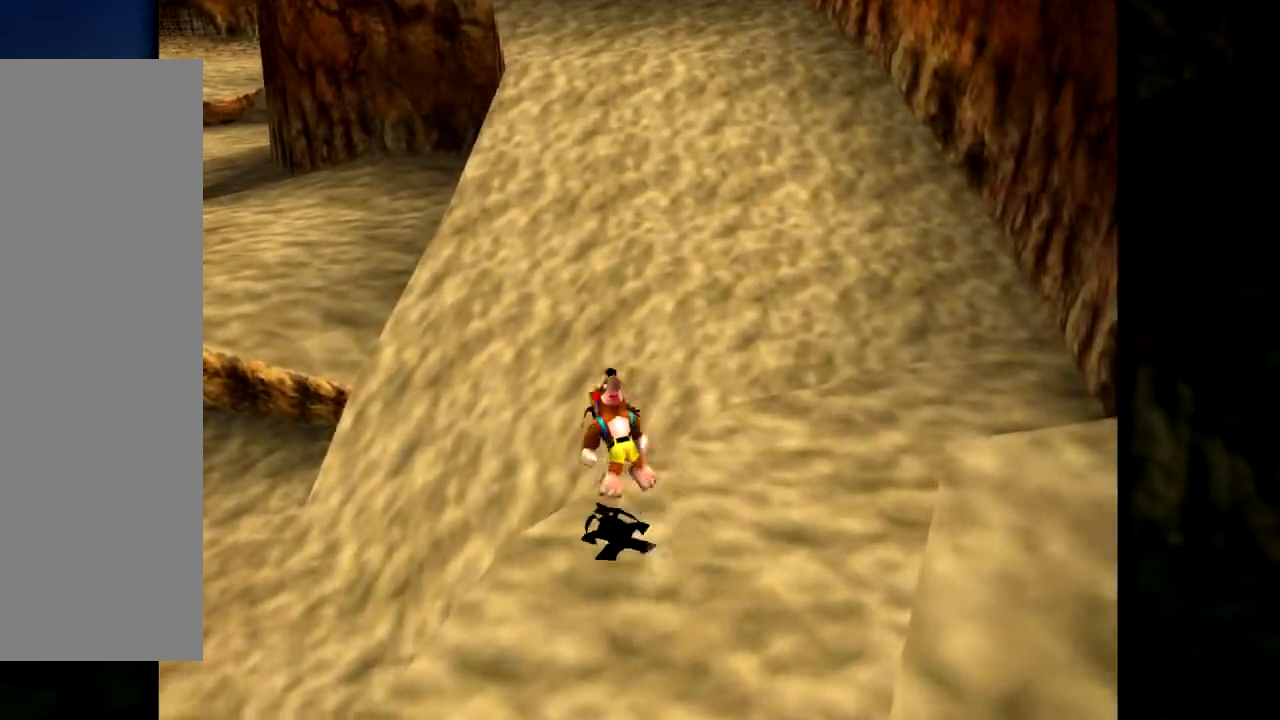
{"buttons": ["Z"], "left_stick": "up", "events": [[117, "A", "up"]]}
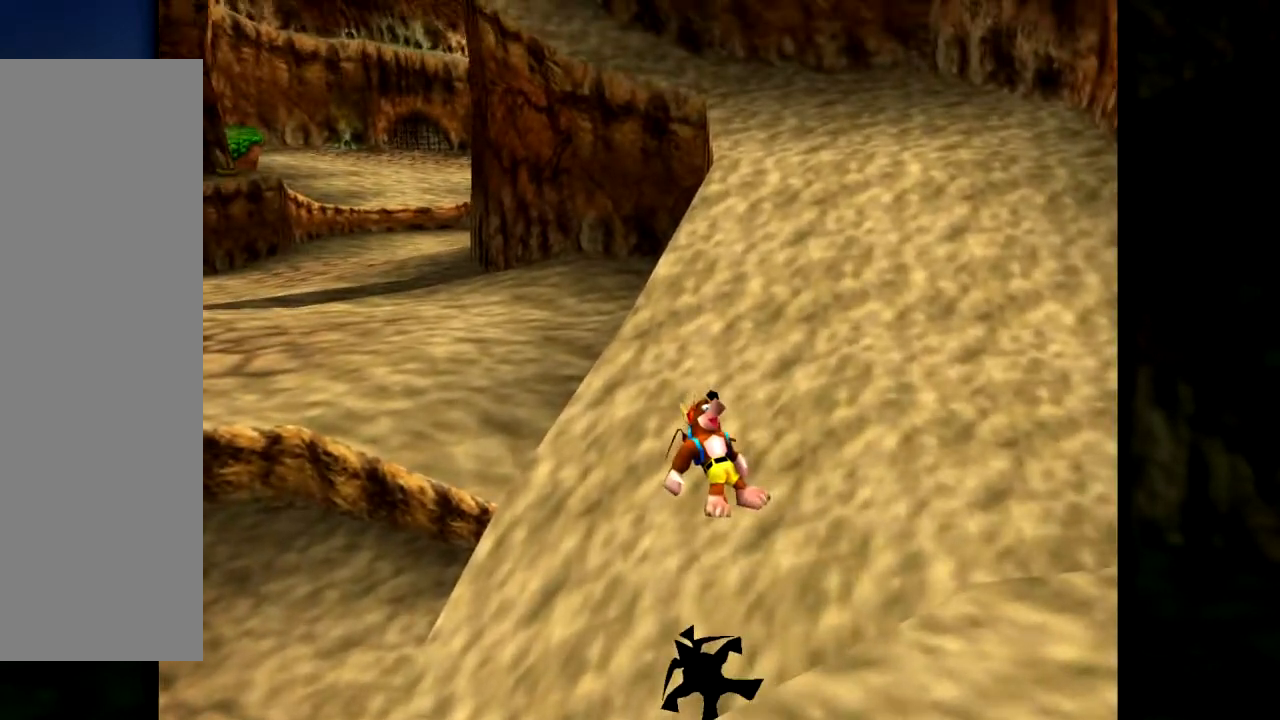
{"buttons": ["Z"], "left_stick": "up-right", "events": [[150, "left_stick", "up-right"], [317, "left_stick", "up"], [501, "left_stick", "up-right"]]}